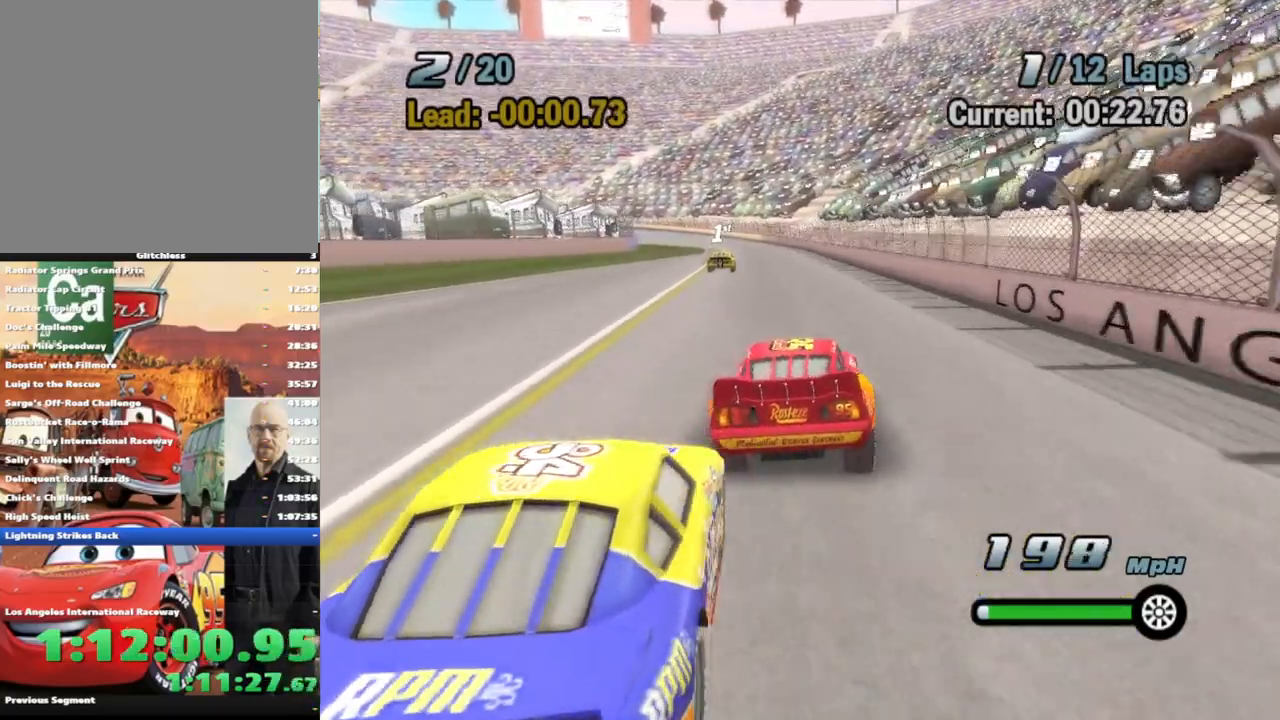
Gameplay with a controller (Xbox layout); each line is a JSON object with the inputs held at the frame after it (dt_ms = milliseconds from this image to that frame). "events" lists button and stick changes between this image and that frame as [ms after this image, input, new state], when the widget could be followed in between. Not read: L1 L3 R3.
{"dt_ms": 500, "buttons": ["A"], "left_stick": "center", "right_stick": "center", "events": [[17, "left_stick", "left"], [183, "left_stick", "center"]]}
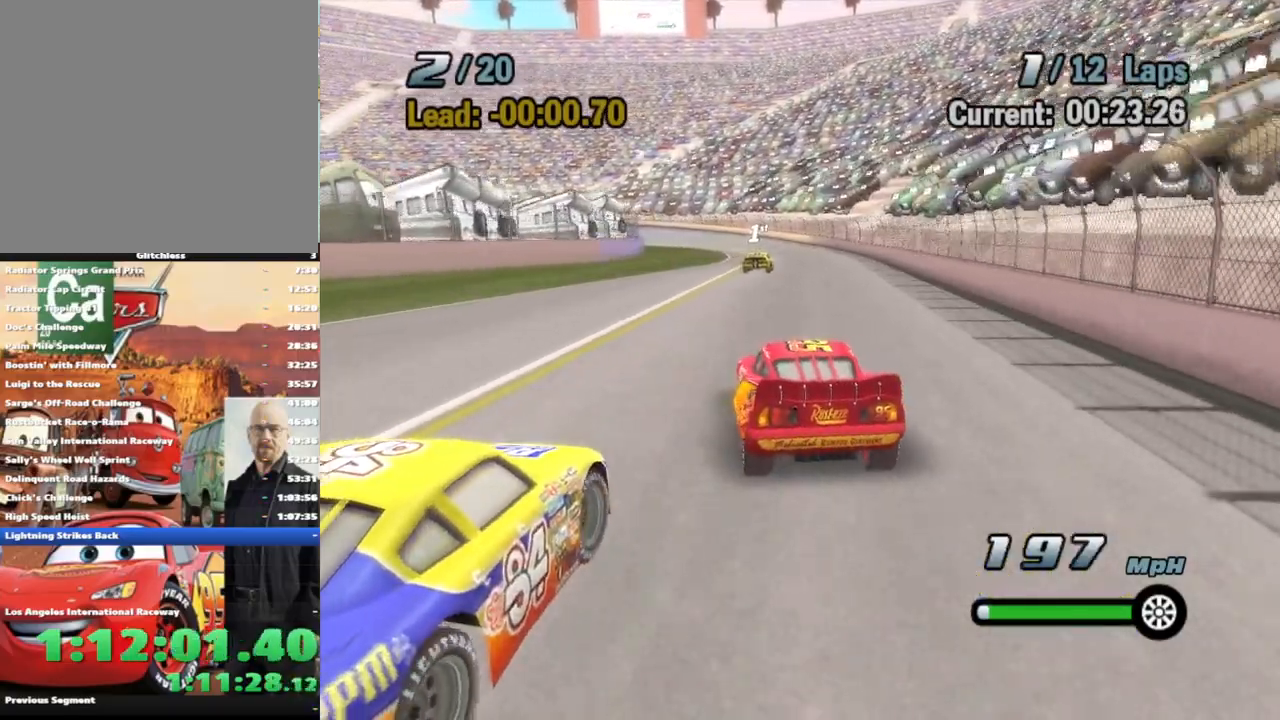
{"dt_ms": 500, "buttons": ["A"], "left_stick": "center", "right_stick": "center", "events": [[133, "left_stick", "left"], [300, "left_stick", "center"]]}
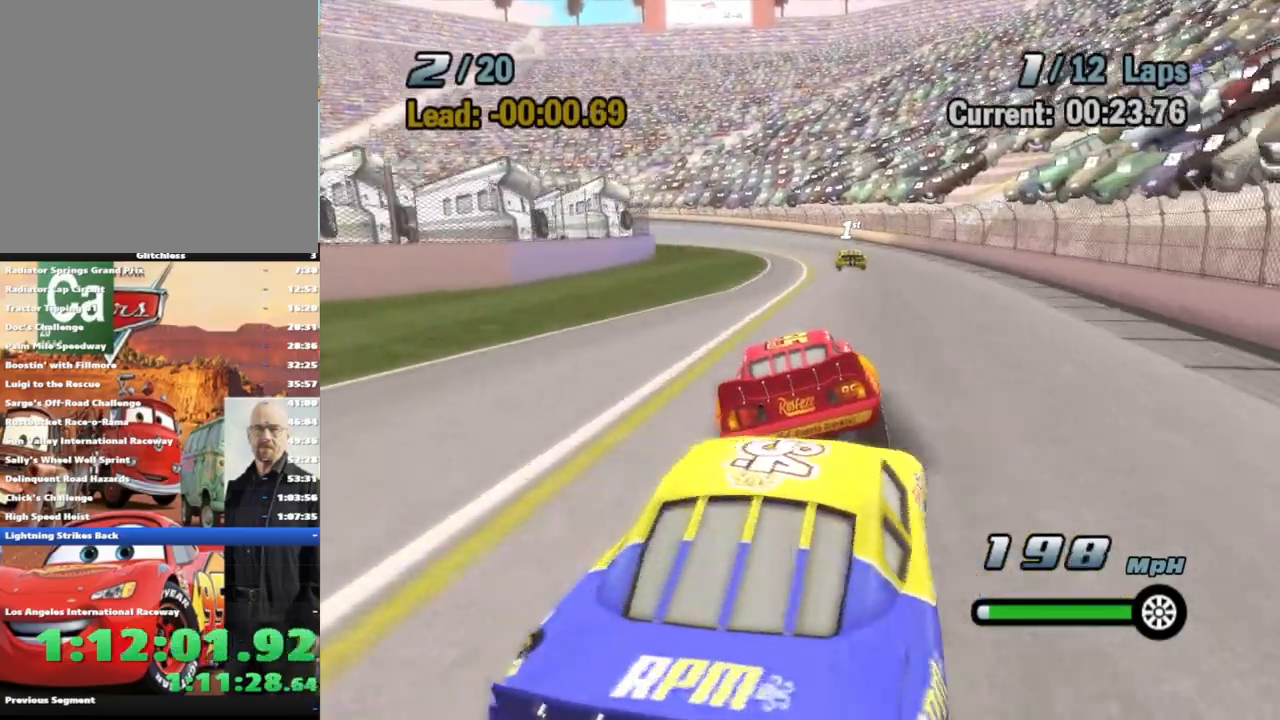
{"dt_ms": 500, "buttons": ["A"], "left_stick": "down-left", "right_stick": "center", "events": [[67, "left_stick", "up-right"], [267, "left_stick", "center"], [400, "left_stick", "down-left"]]}
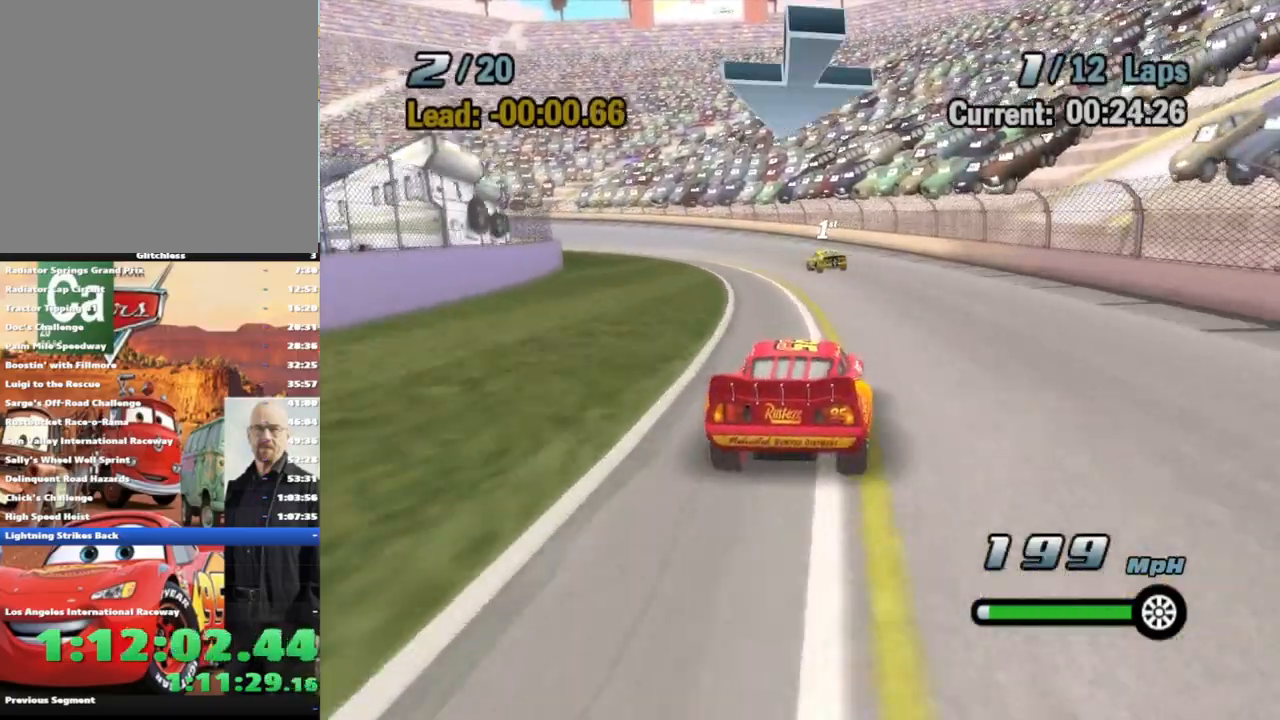
{"dt_ms": 500, "buttons": ["A"], "left_stick": "center", "right_stick": "center", "events": [[117, "left_stick", "center"], [267, "left_stick", "left"], [450, "left_stick", "center"]]}
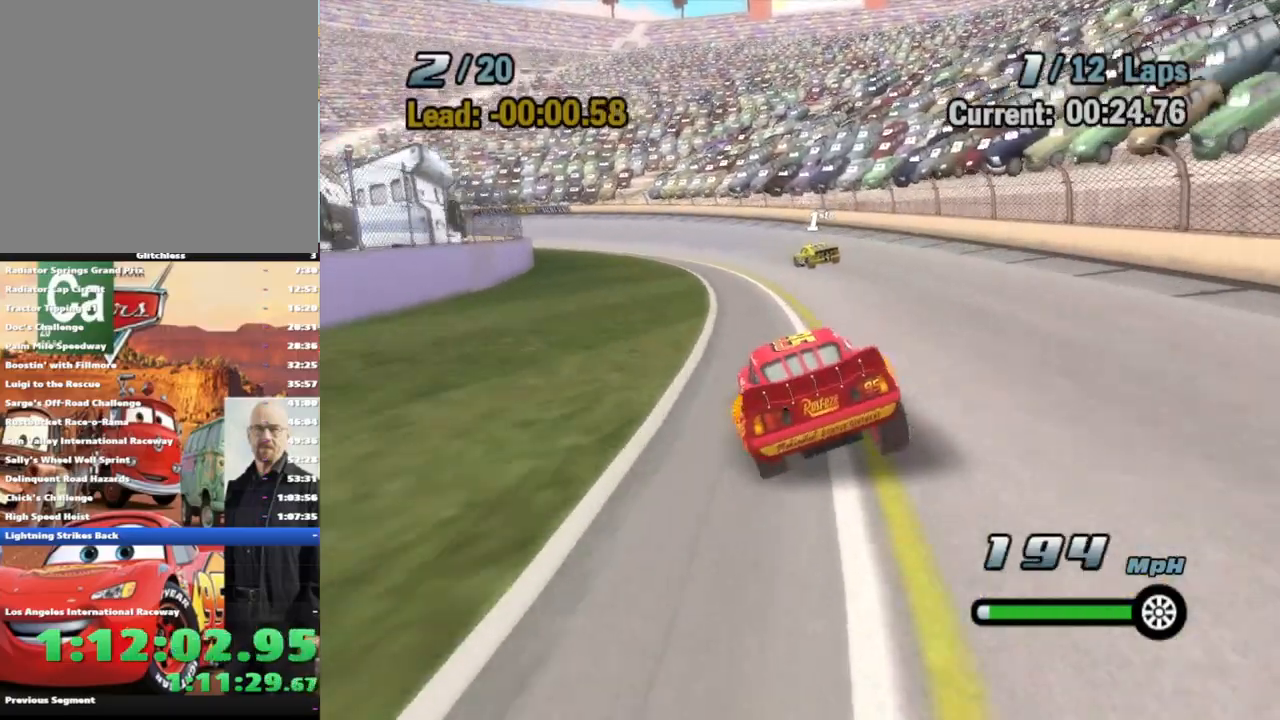
{"dt_ms": 500, "buttons": ["A"], "left_stick": "down-left", "right_stick": "center", "events": [[150, "left_stick", "down-left"], [317, "left_stick", "center"], [467, "left_stick", "down-left"]]}
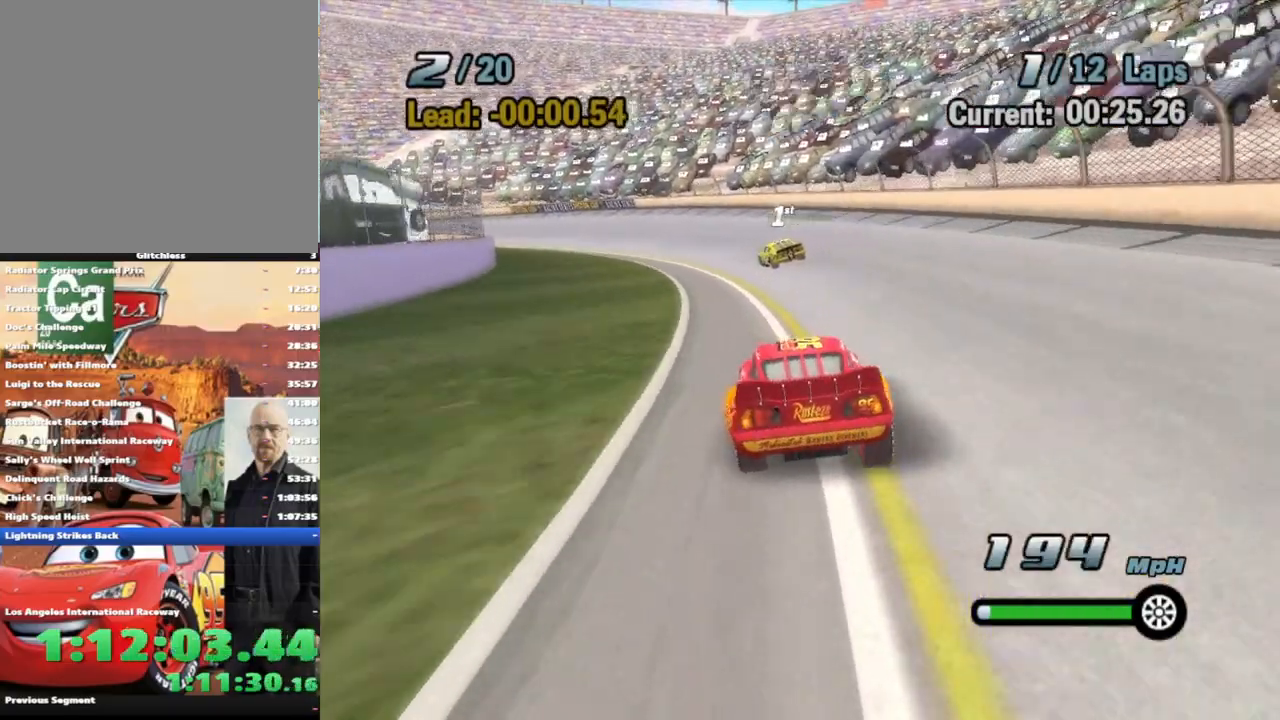
{"dt_ms": 500, "buttons": ["A"], "left_stick": "center", "right_stick": "center", "events": [[150, "left_stick", "center"], [250, "left_stick", "left"], [450, "left_stick", "center"]]}
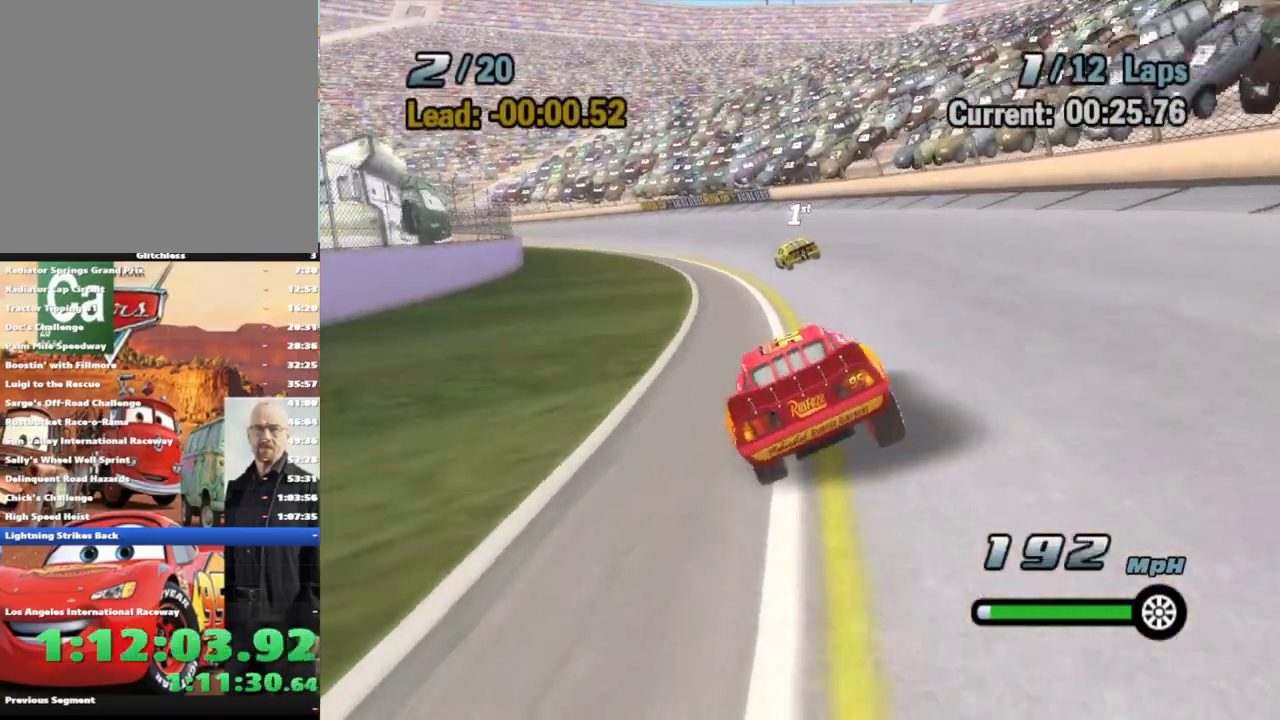
{"dt_ms": 500, "buttons": ["A"], "left_stick": "left", "right_stick": "center", "events": [[33, "left_stick", "left"], [217, "left_stick", "center"], [383, "left_stick", "left"]]}
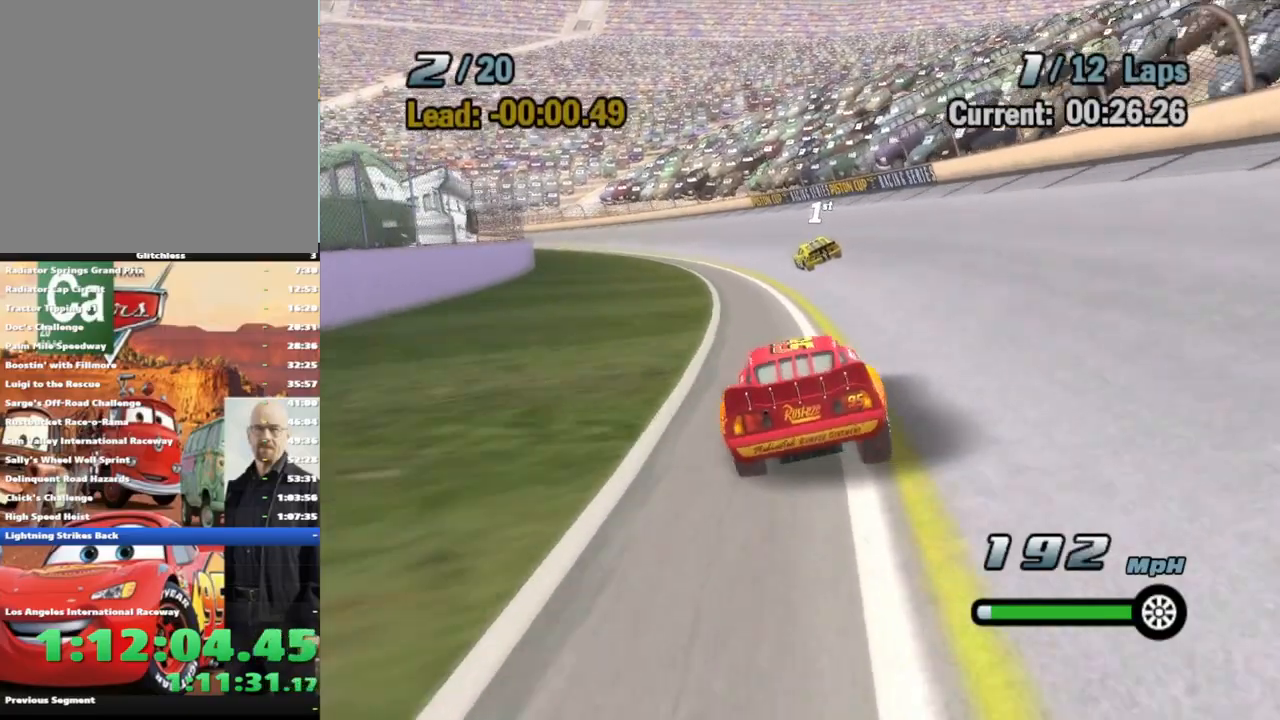
{"dt_ms": 1000, "buttons": ["A"], "left_stick": "center", "right_stick": "center", "events": [[83, "left_stick", "center"], [217, "left_stick", "left"], [383, "left_stick", "center"], [500, "left_stick", "left"], [650, "left_stick", "center"], [783, "left_stick", "left"], [950, "left_stick", "center"]]}
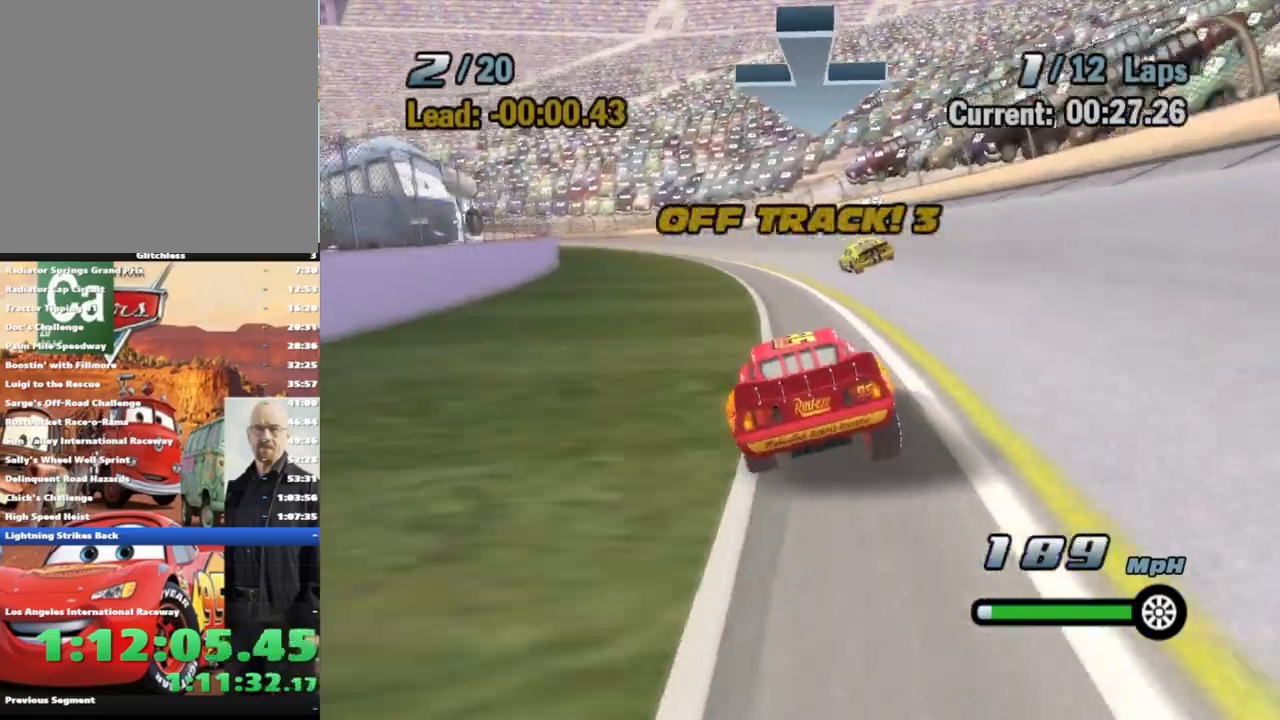
{"dt_ms": 1000, "buttons": ["A"], "left_stick": "center", "right_stick": "center", "events": [[233, "left_stick", "left"], [417, "left_stick", "center"], [500, "left_stick", "down-left"], [683, "left_stick", "center"], [800, "left_stick", "left"], [1000, "left_stick", "center"]]}
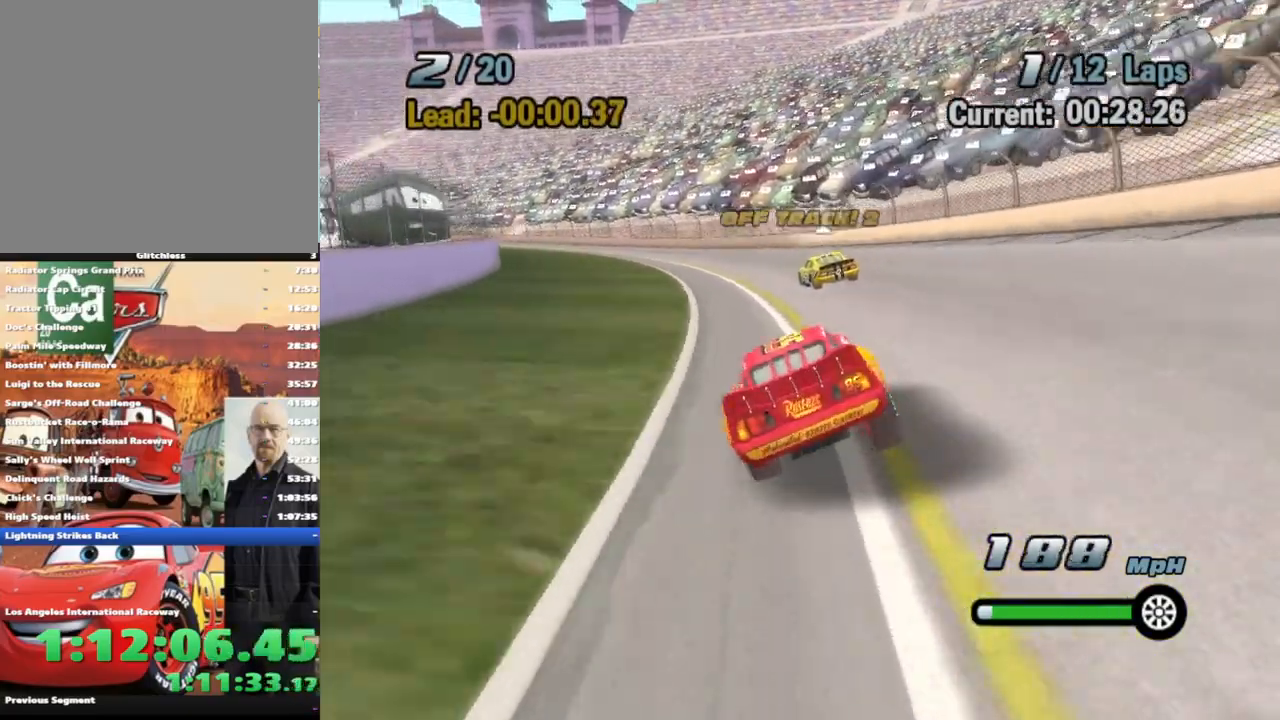
{"dt_ms": 500, "buttons": ["A"], "left_stick": "center", "right_stick": "center", "events": [[83, "left_stick", "left"], [250, "left_stick", "center"], [350, "left_stick", "left"], [500, "left_stick", "center"]]}
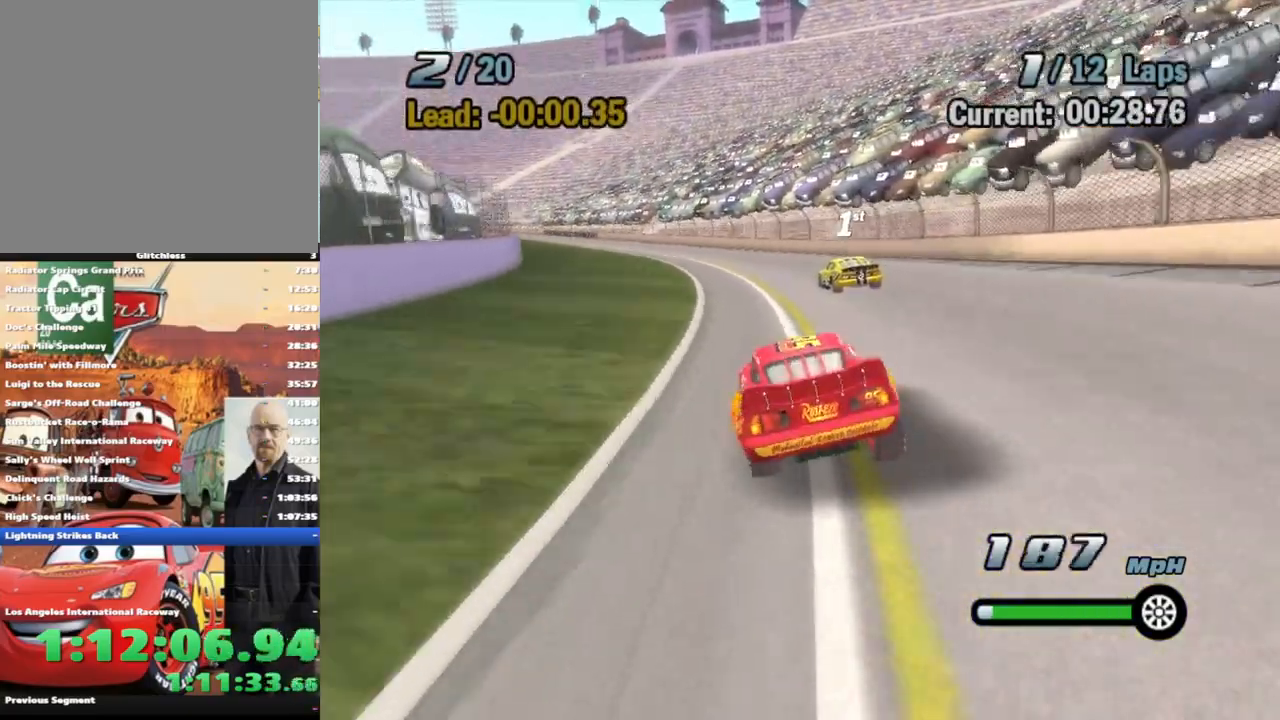
{"dt_ms": 500, "buttons": ["A"], "left_stick": "left", "right_stick": "center", "events": [[150, "left_stick", "left"], [317, "left_stick", "center"], [467, "left_stick", "left"]]}
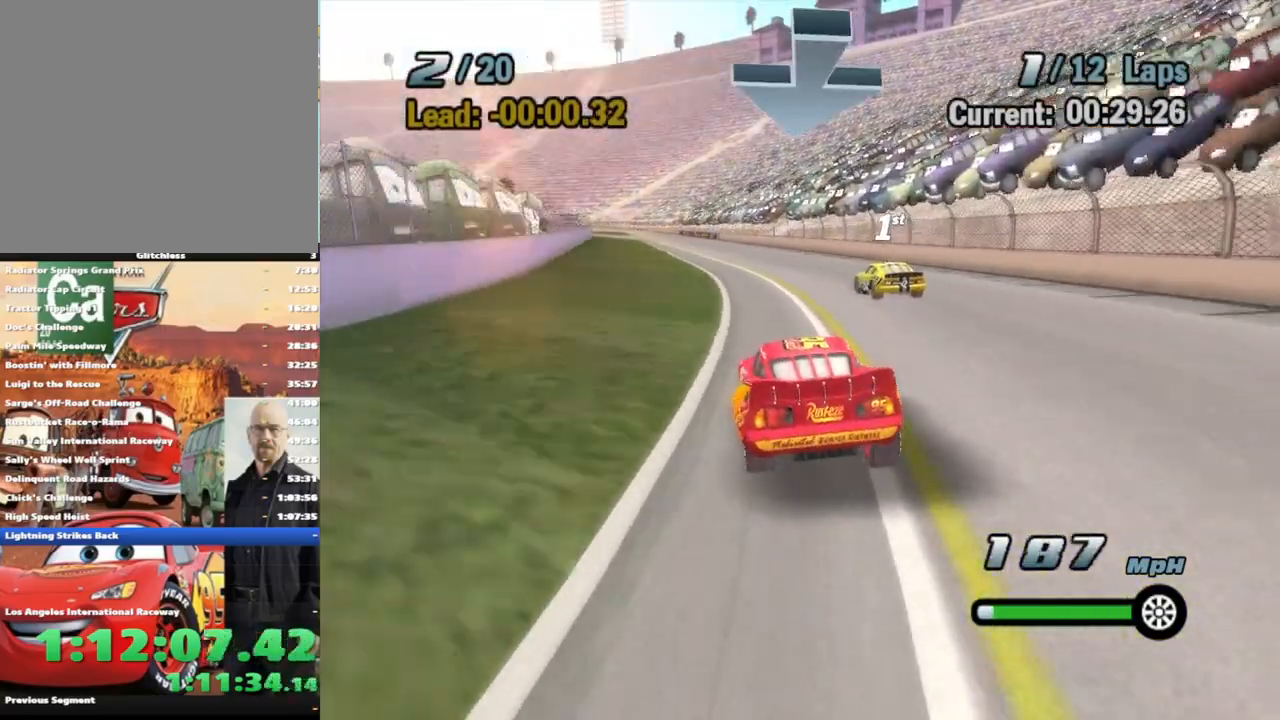
{"dt_ms": 500, "buttons": ["A"], "left_stick": "center", "right_stick": "center", "events": [[133, "left_stick", "center"]]}
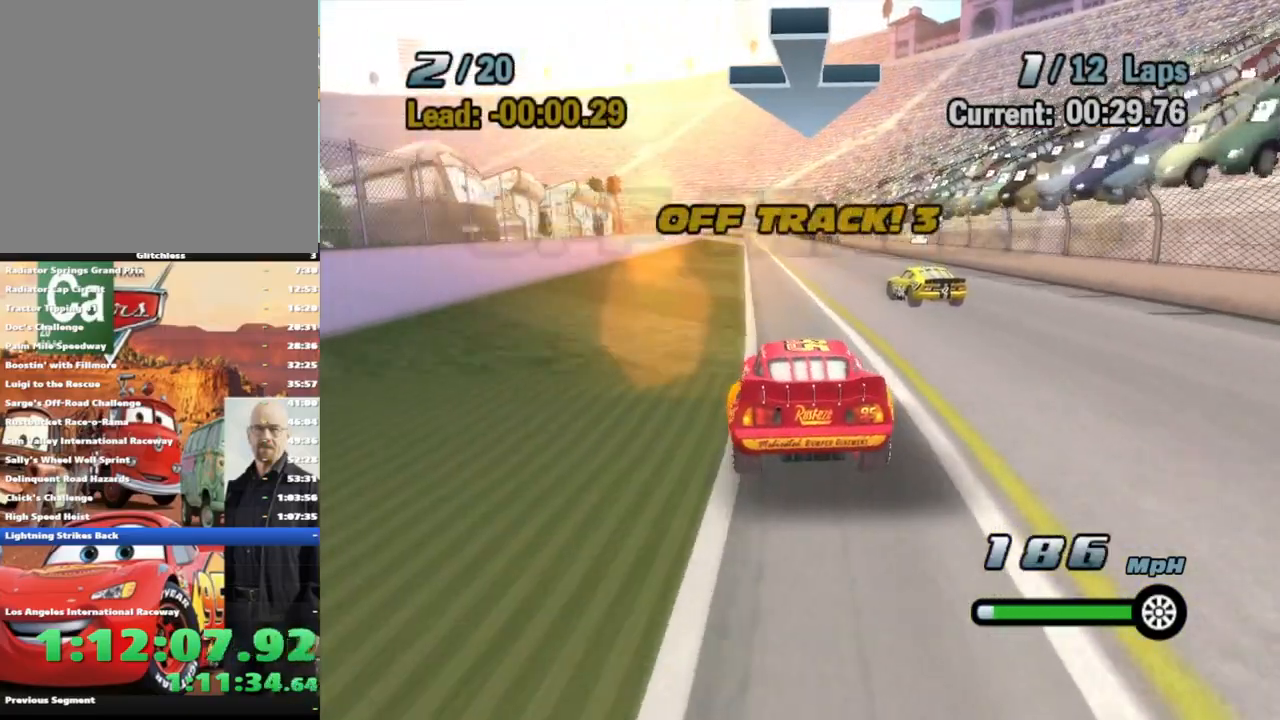
{"dt_ms": 500, "buttons": ["A"], "left_stick": "center", "right_stick": "center", "events": [[200, "left_stick", "right"], [333, "left_stick", "center"]]}
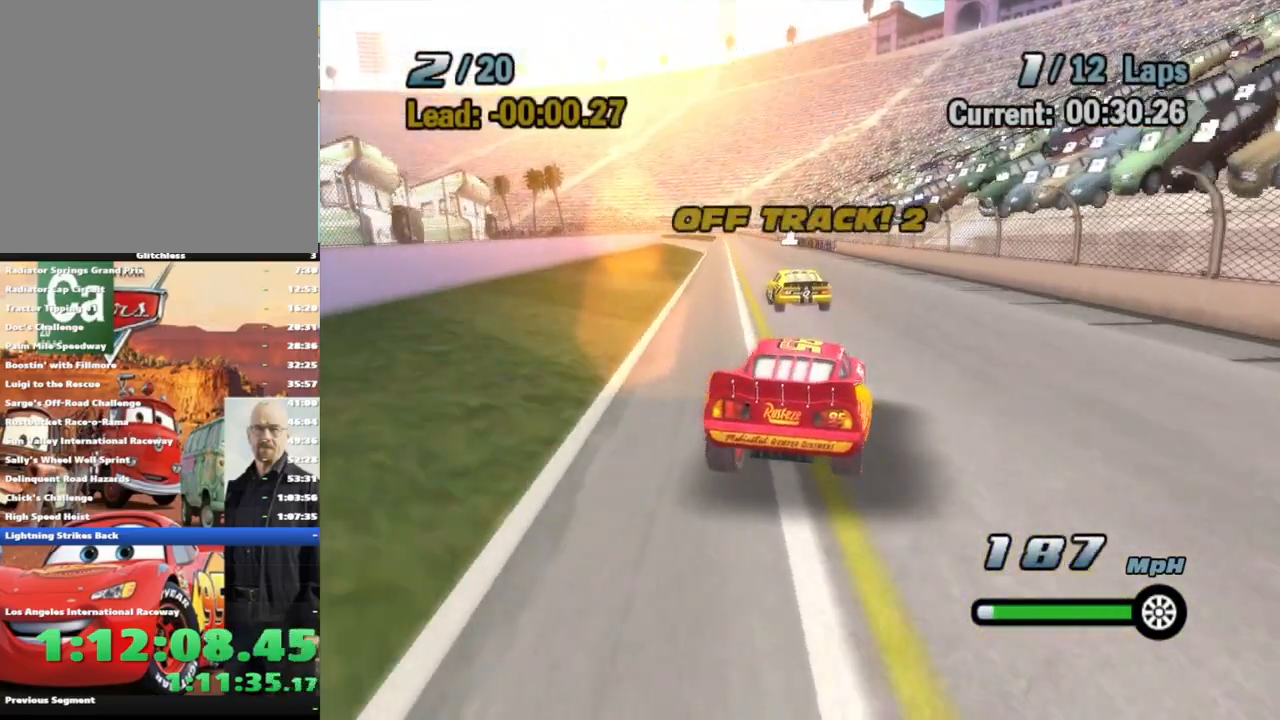
{"dt_ms": 500, "buttons": ["A"], "left_stick": "left", "right_stick": "center", "events": [[50, "left_stick", "left"], [217, "left_stick", "center"], [450, "left_stick", "left"]]}
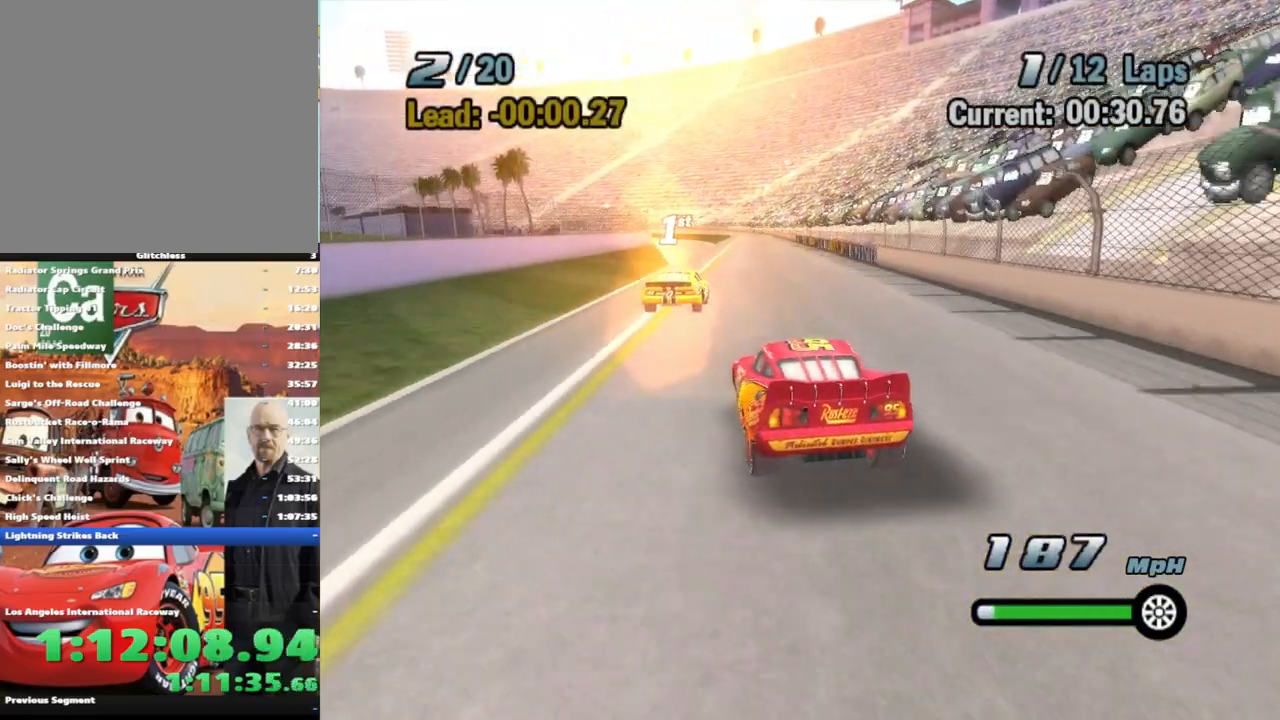
{"dt_ms": 1000, "buttons": ["A"], "left_stick": "center", "right_stick": "center", "events": [[100, "left_stick", "center"], [383, "left_stick", "right"], [517, "left_stick", "center"]]}
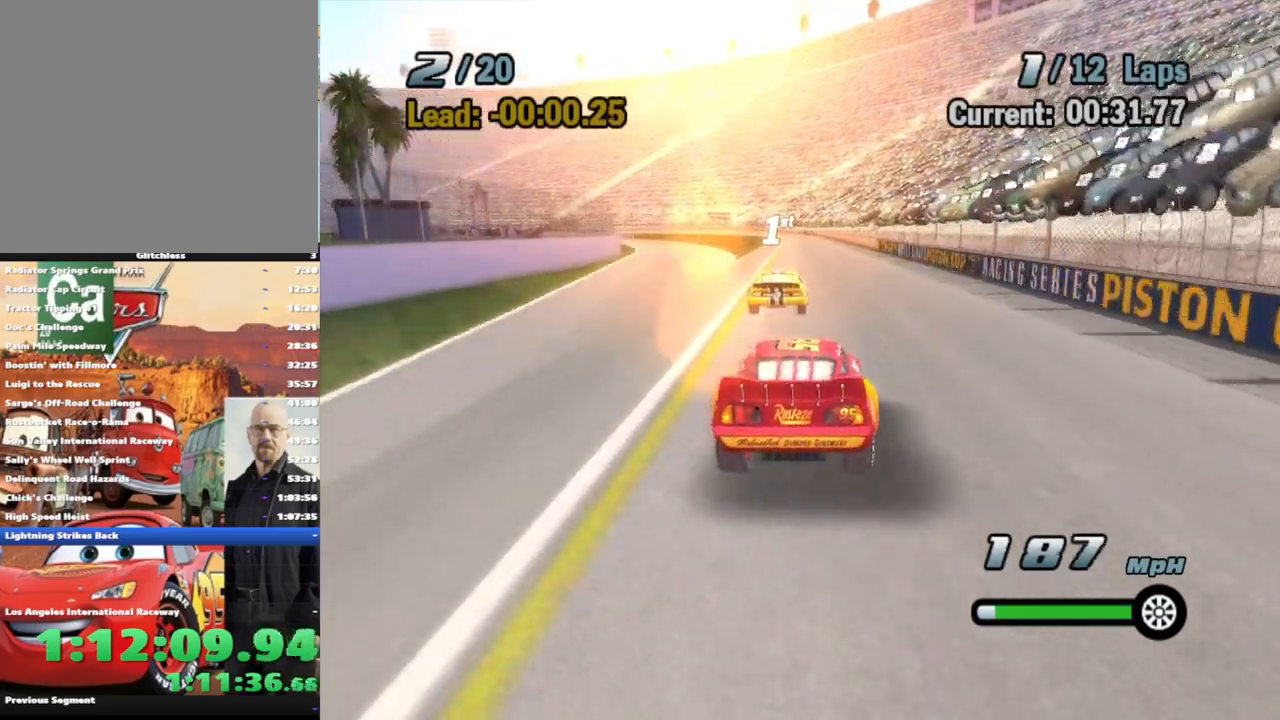
{"dt_ms": 500, "buttons": ["A"], "left_stick": "center", "right_stick": "center", "events": []}
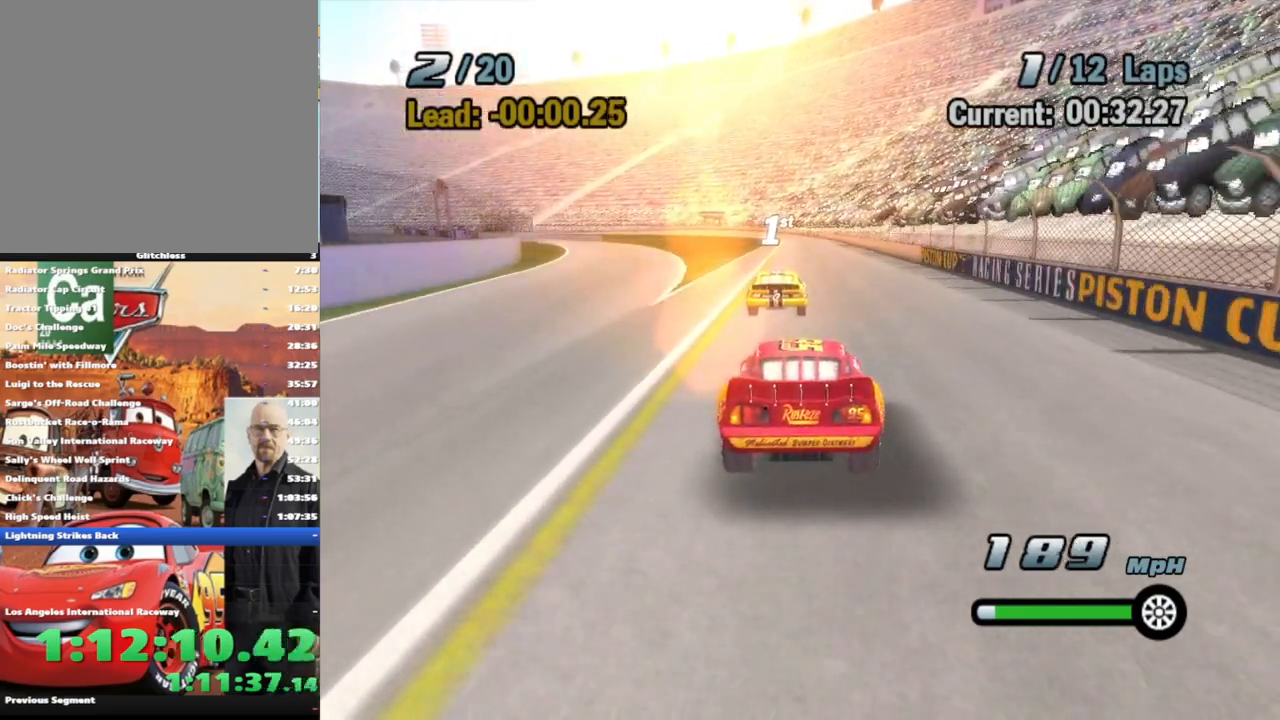
{"dt_ms": 500, "buttons": ["A"], "left_stick": "center", "right_stick": "center", "events": []}
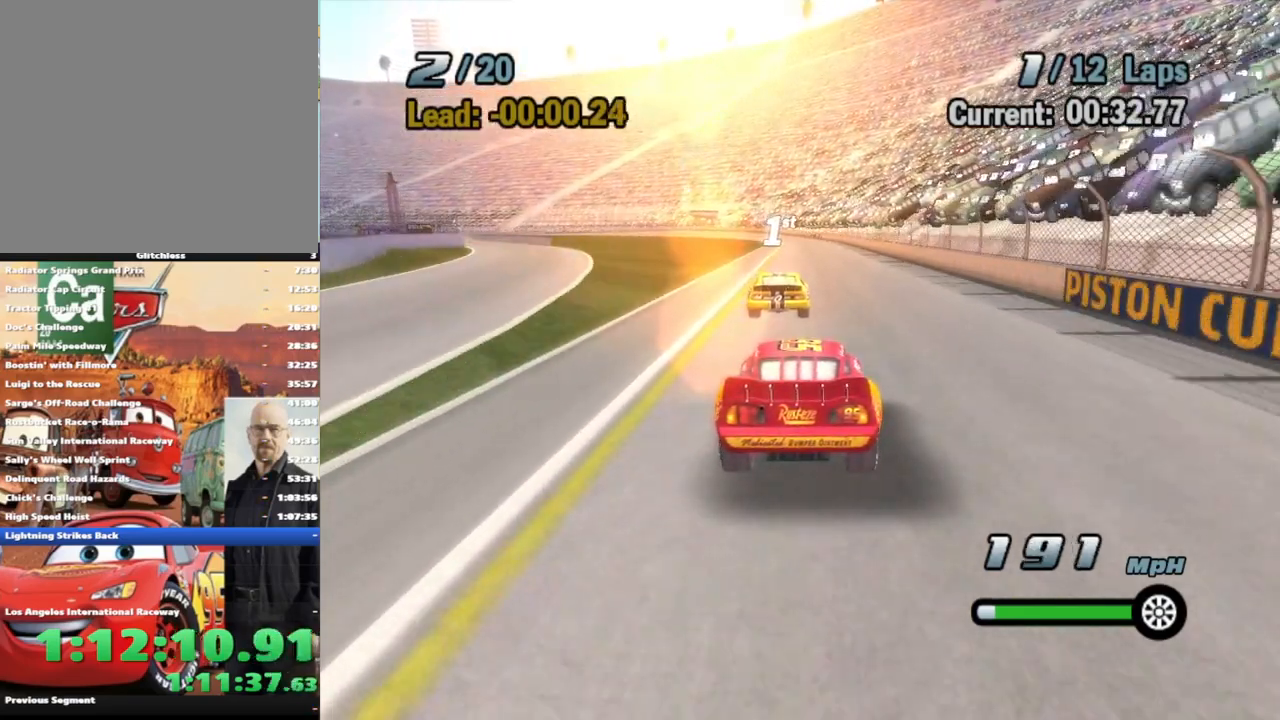
{"dt_ms": 500, "buttons": ["A"], "left_stick": "center", "right_stick": "center", "events": []}
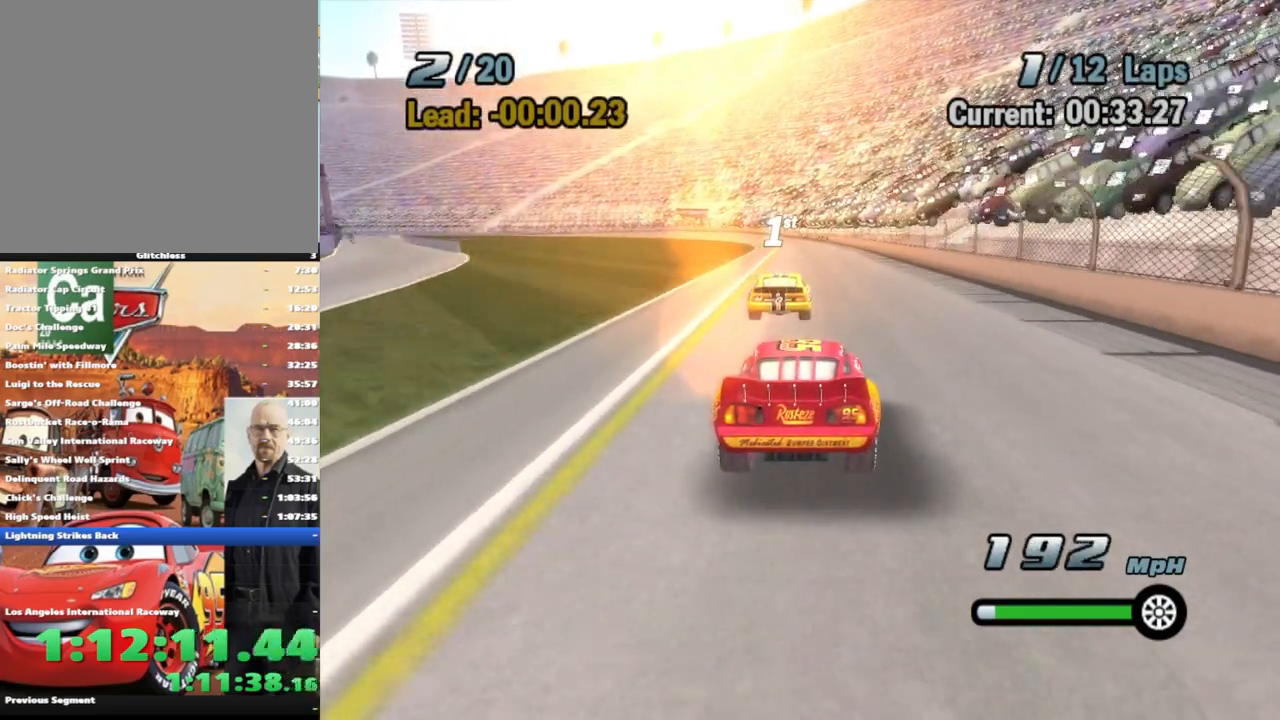
{"dt_ms": 500, "buttons": ["A"], "left_stick": "center", "right_stick": "center", "events": []}
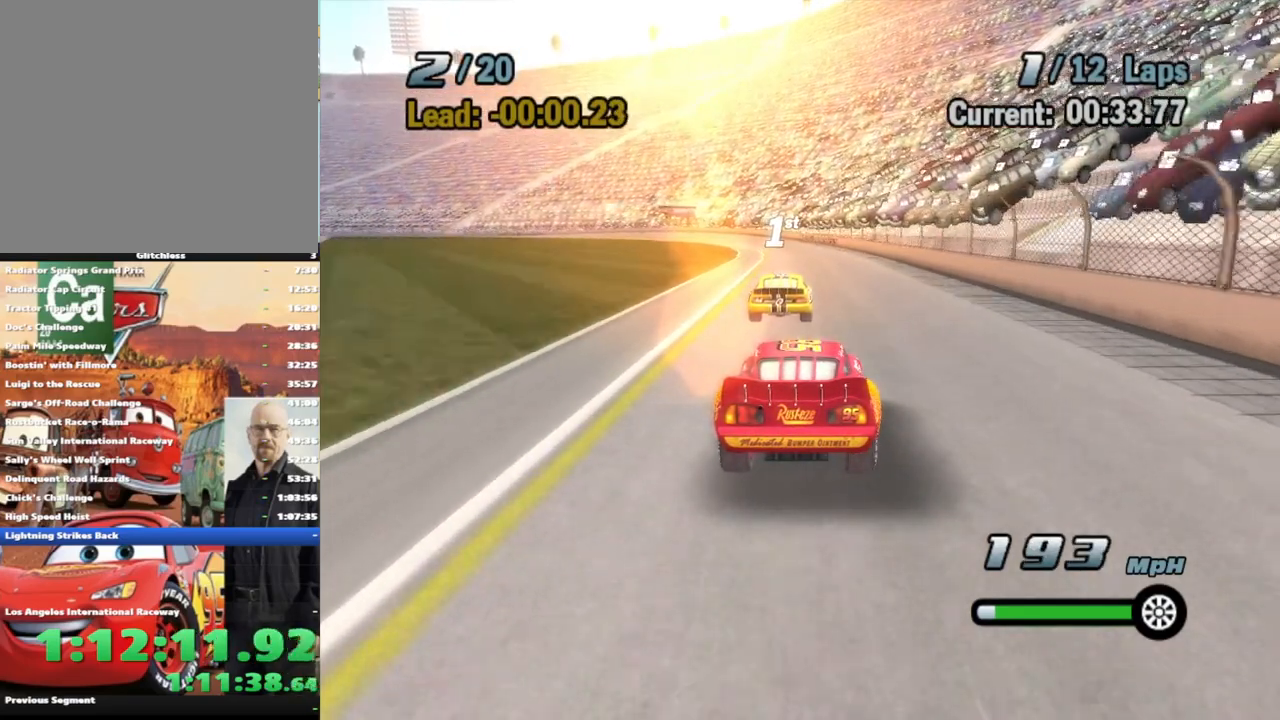
{"dt_ms": 500, "buttons": ["A"], "left_stick": "center", "right_stick": "center", "events": [[150, "left_stick", "left"], [317, "left_stick", "center"]]}
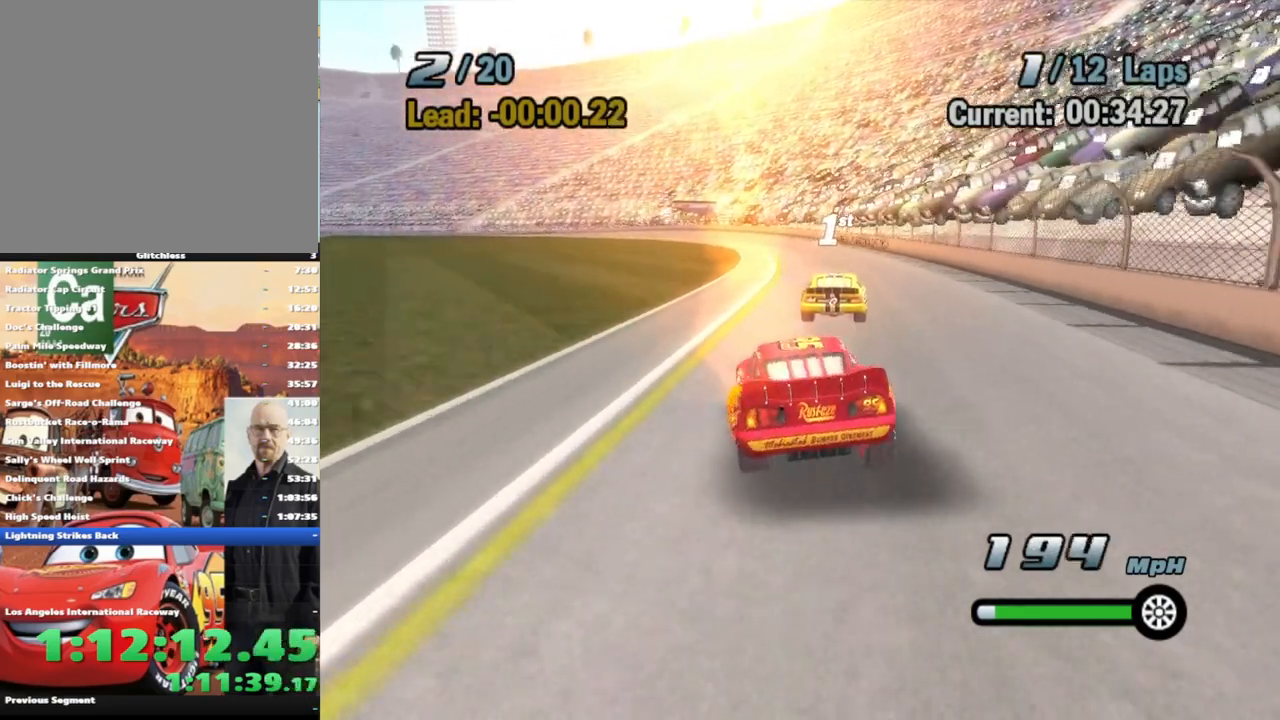
{"dt_ms": 500, "buttons": ["A"], "left_stick": "center", "right_stick": "center", "events": []}
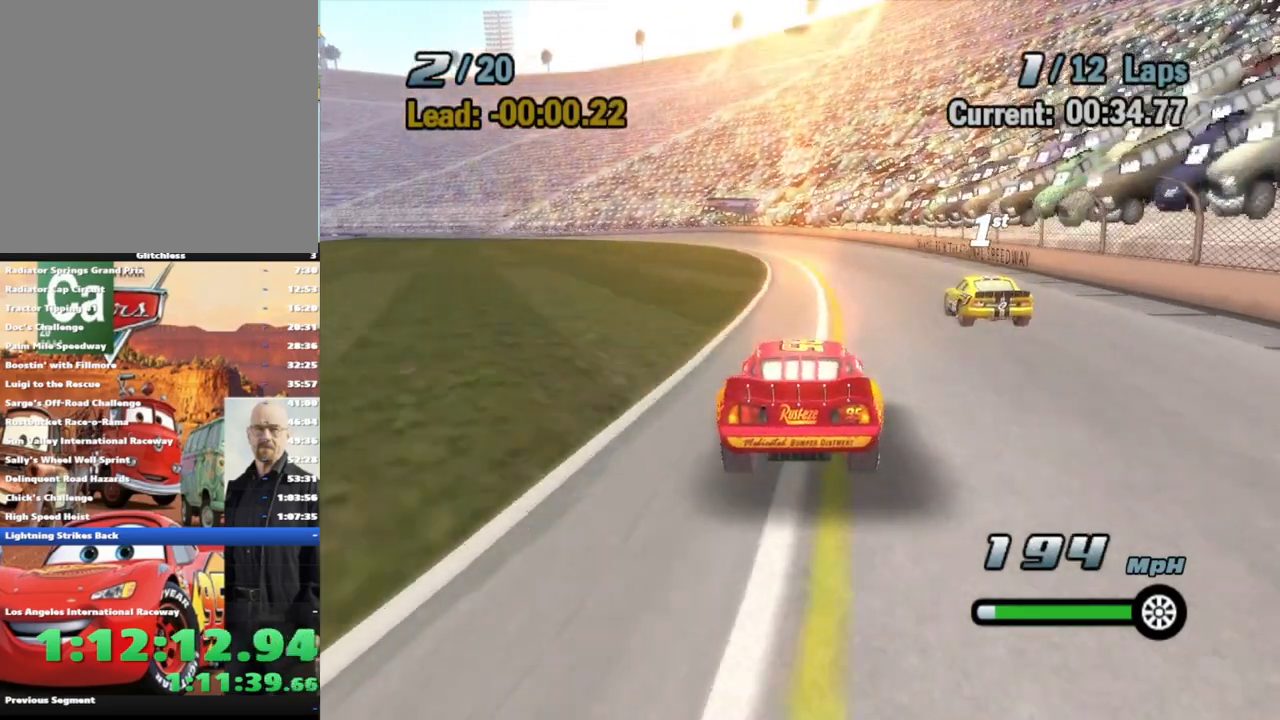
{"dt_ms": 500, "buttons": ["A"], "left_stick": "center", "right_stick": "center", "events": []}
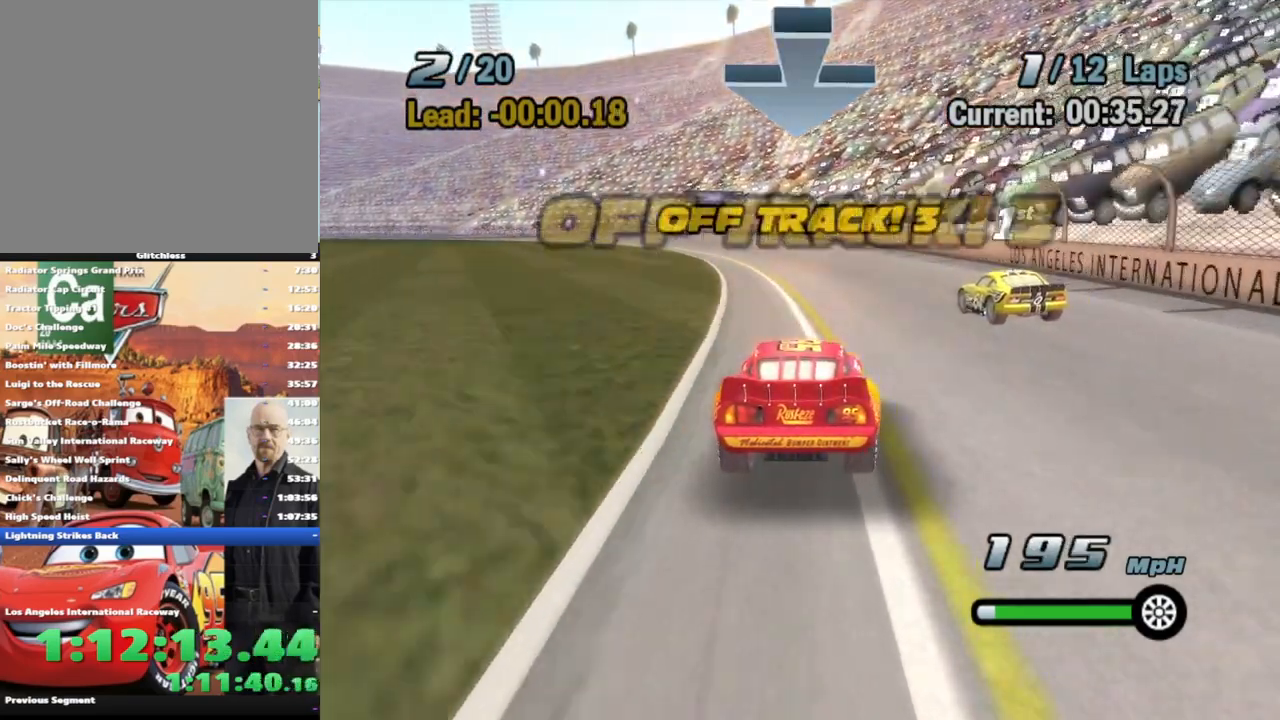
{"dt_ms": 500, "buttons": ["A"], "left_stick": "center", "right_stick": "center", "events": [[117, "left_stick", "left"], [333, "left_stick", "center"]]}
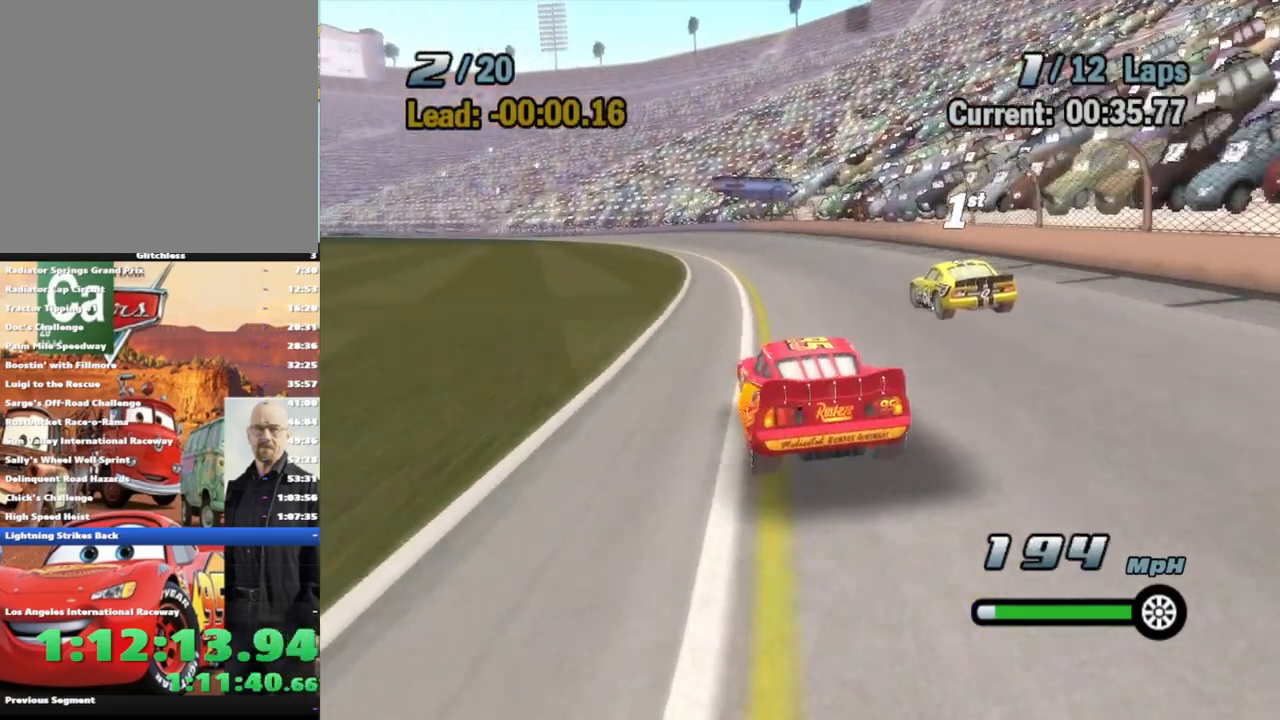
{"dt_ms": 500, "buttons": ["A"], "left_stick": "center", "right_stick": "center", "events": [[17, "left_stick", "left"], [167, "left_stick", "center"]]}
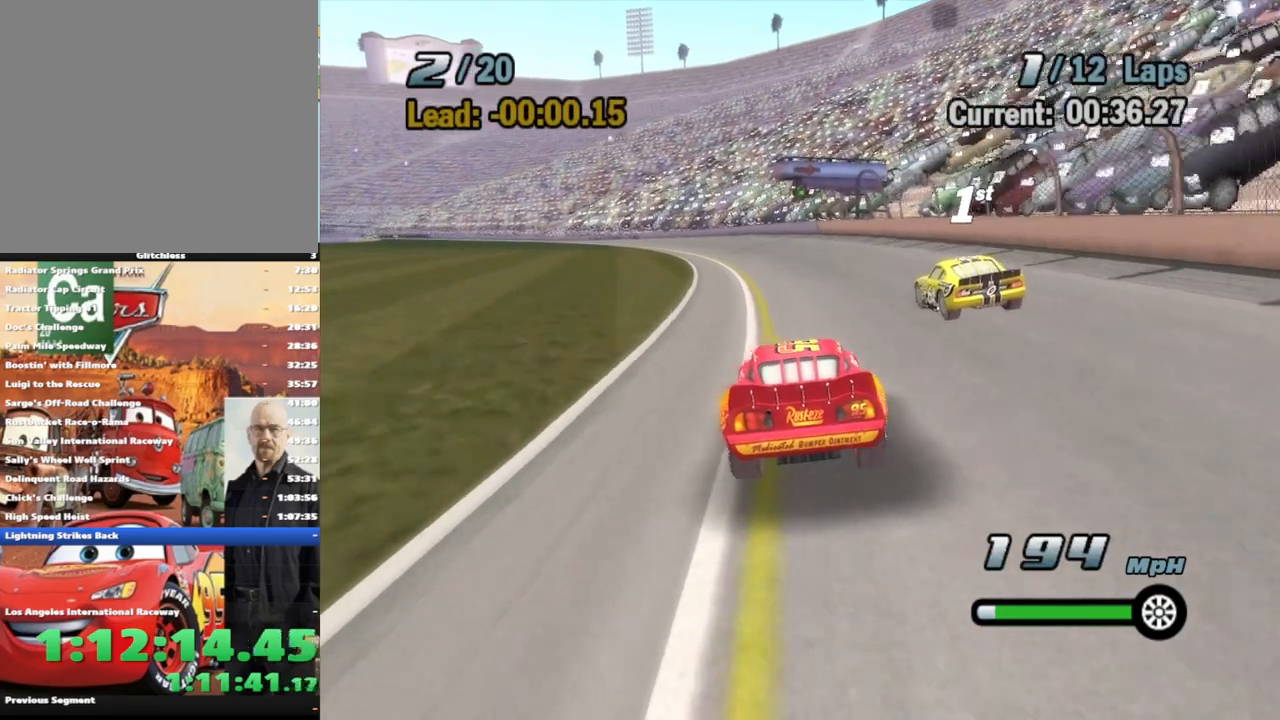
{"dt_ms": 500, "buttons": ["A"], "left_stick": "center", "right_stick": "center", "events": [[17, "left_stick", "left"], [200, "left_stick", "center"]]}
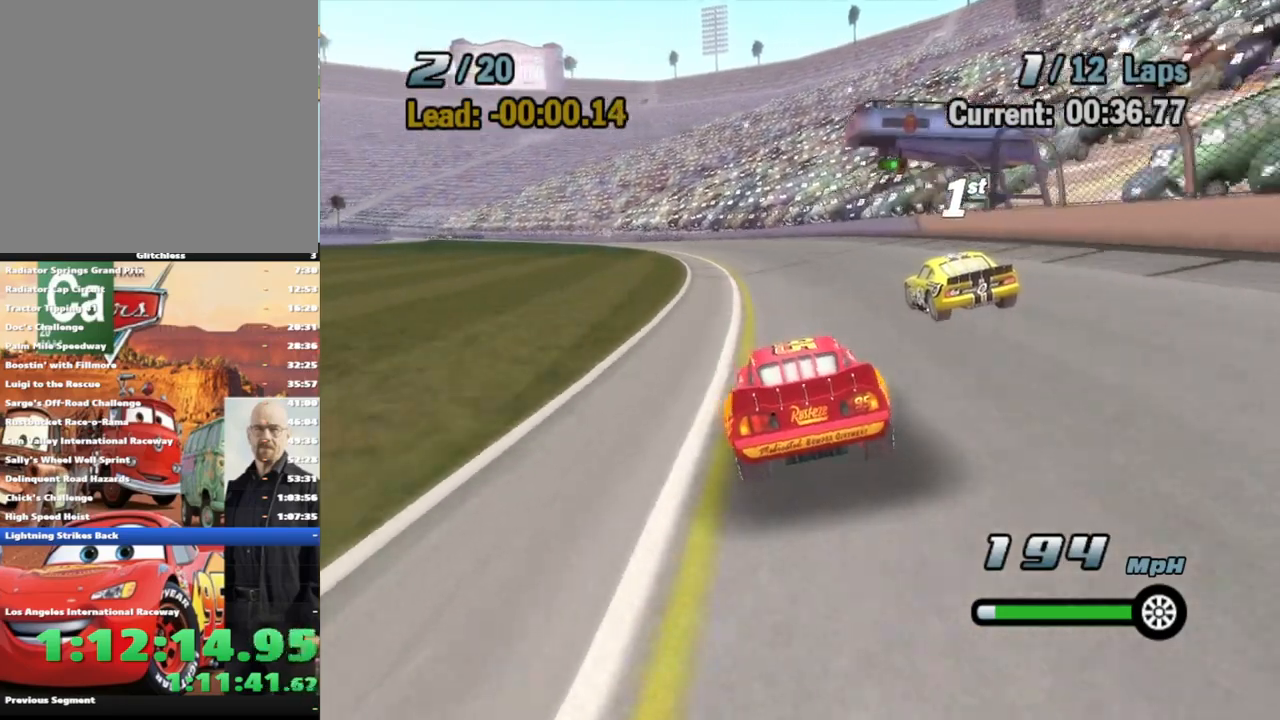
{"dt_ms": 500, "buttons": ["A"], "left_stick": "center", "right_stick": "center", "events": [[233, "left_stick", "down-left"], [433, "left_stick", "center"]]}
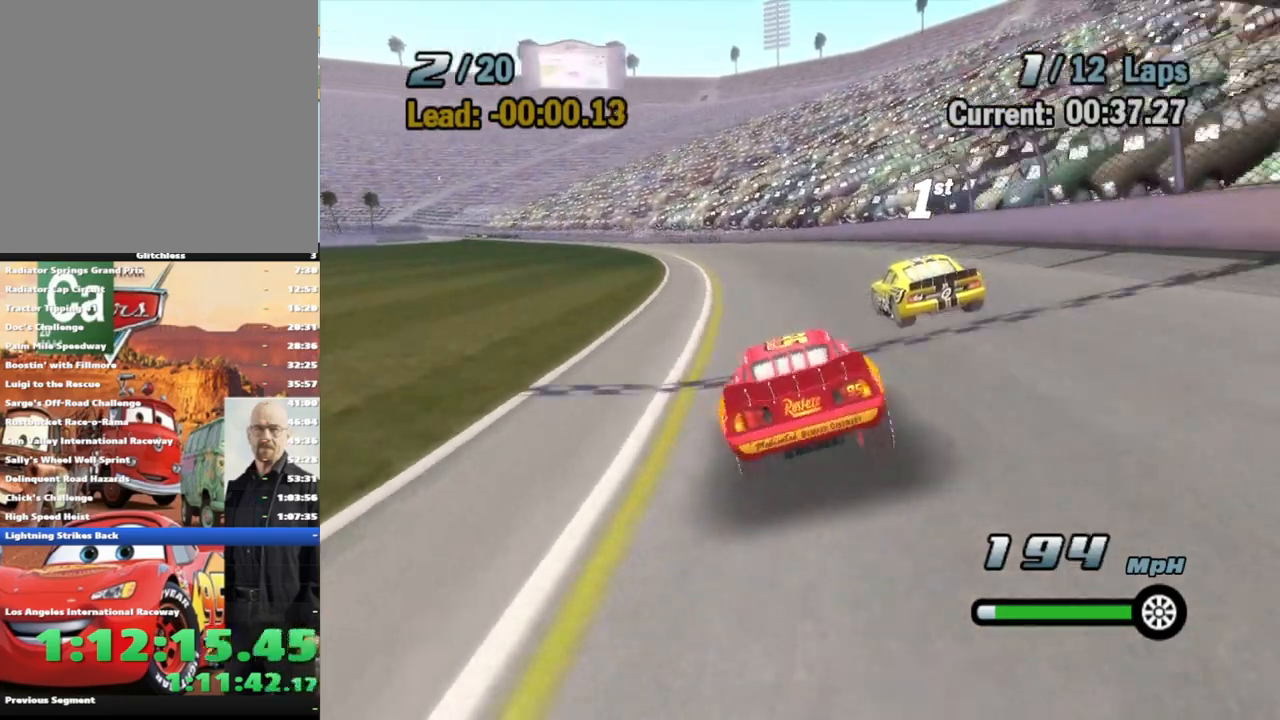
{"dt_ms": 500, "buttons": ["A"], "left_stick": "center", "right_stick": "center", "events": [[317, "left_stick", "left"], [500, "left_stick", "center"]]}
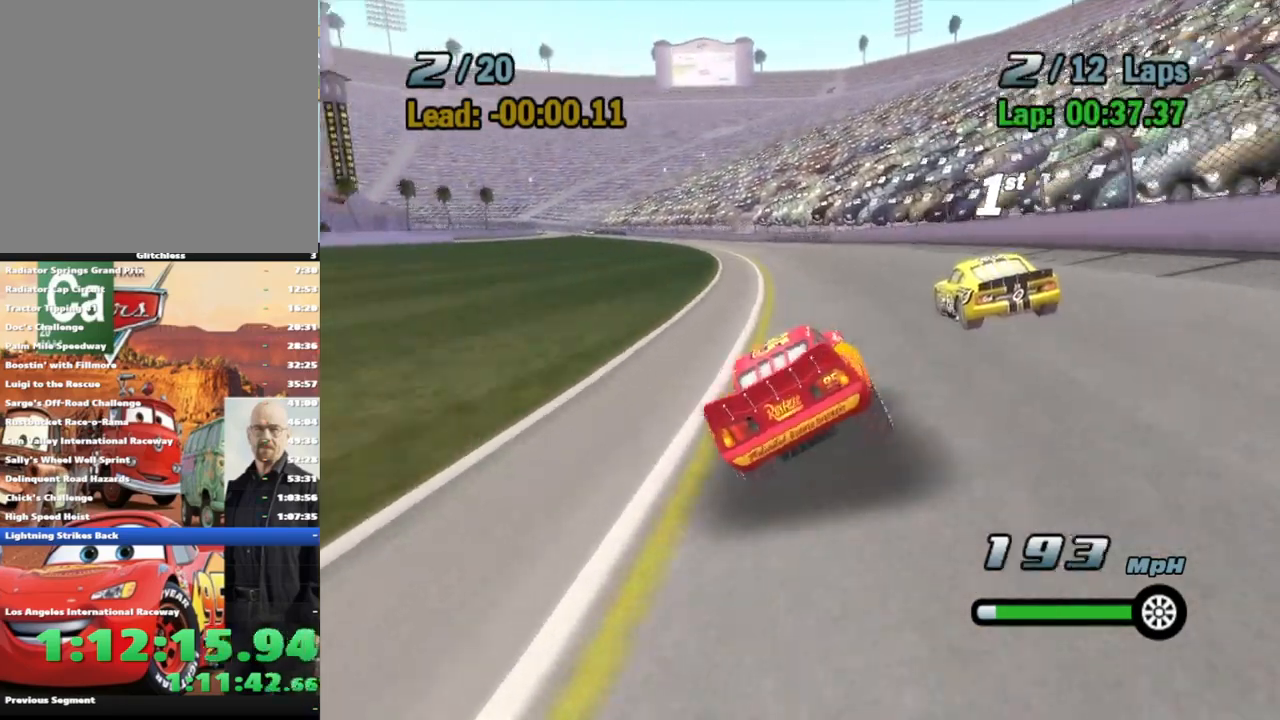
{"dt_ms": 500, "buttons": ["A"], "left_stick": "center", "right_stick": "center", "events": []}
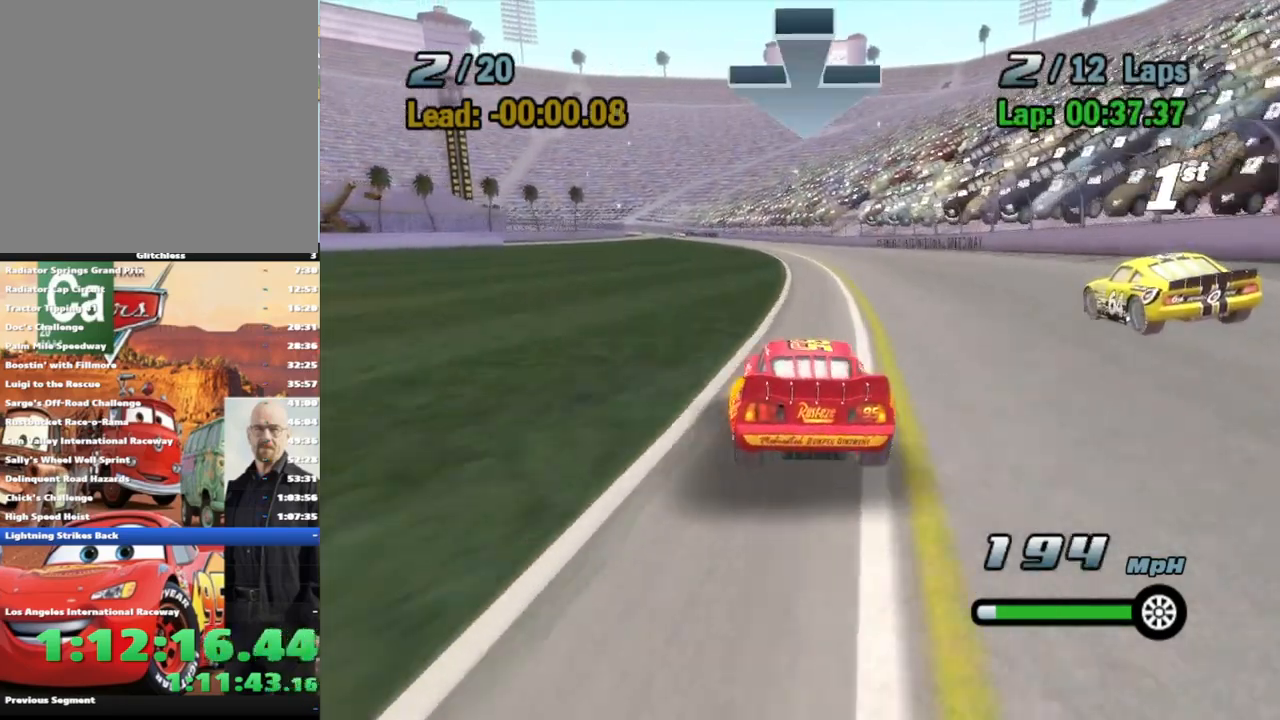
{"dt_ms": 500, "buttons": ["A"], "left_stick": "center", "right_stick": "center", "events": []}
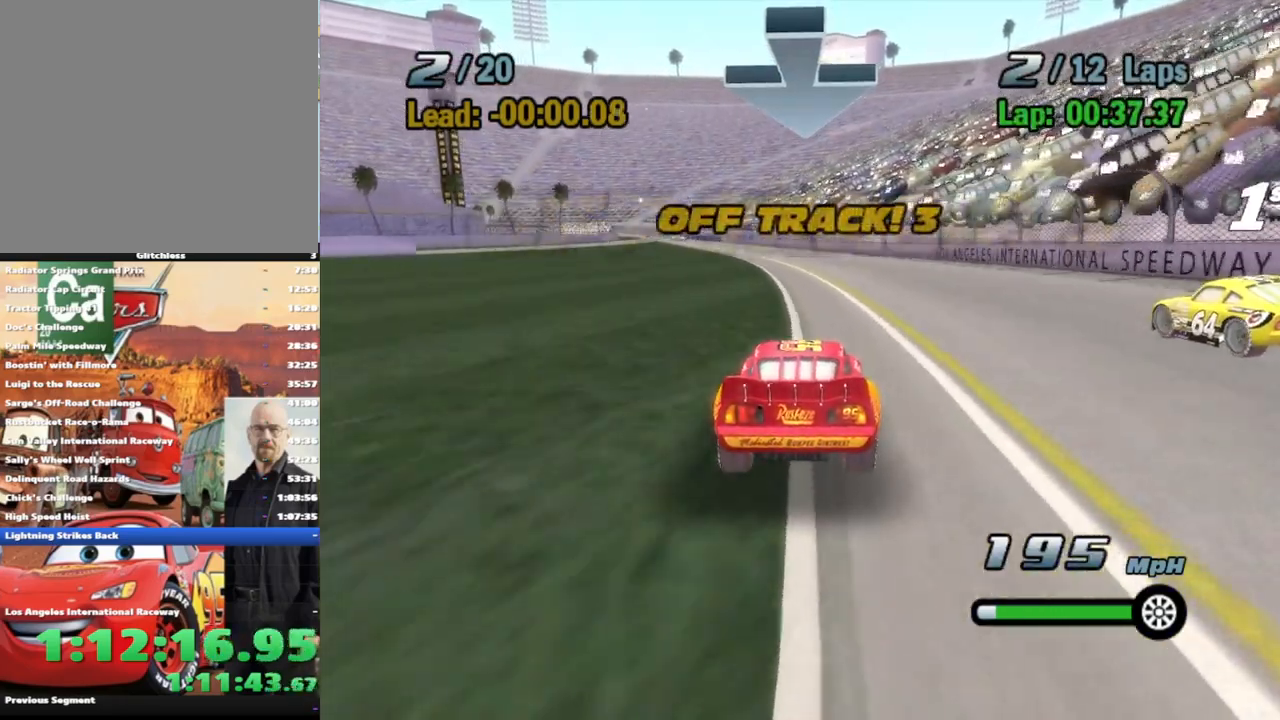
{"dt_ms": 500, "buttons": ["A"], "left_stick": "left", "right_stick": "center", "events": [[333, "left_stick", "left"]]}